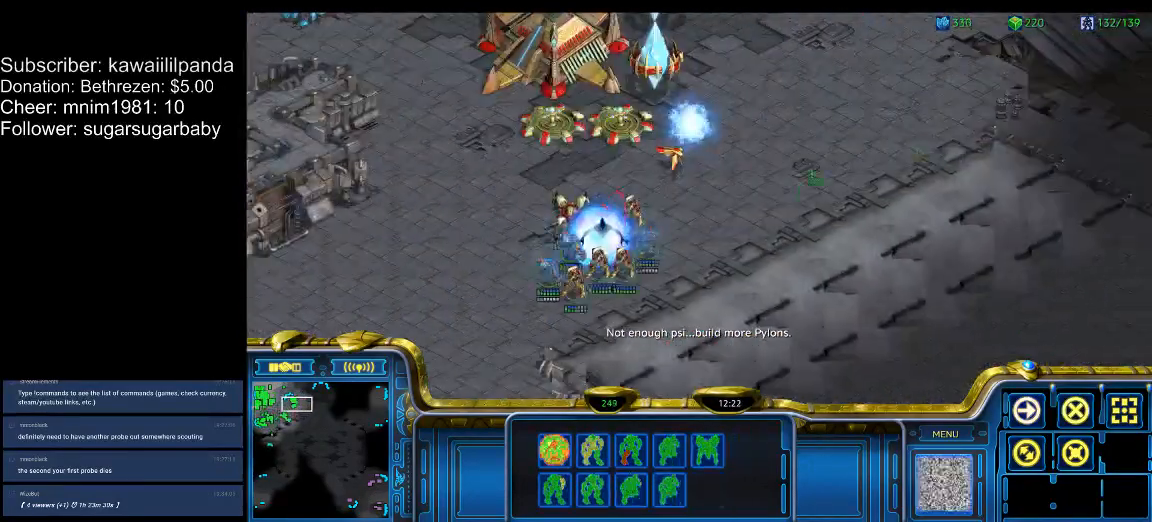
Gameplay with keyboard; each line is a JSON object with the keys held at the frame after it. "events" lists presses ("down") and releases ("up") of ".", "/", "0", "1", "2", "3", "4", "5", "6", "7", "8", "9", "a", "alt_l", "alt_r", "b", "backslash", "backspace", "c", "caps_lock", "comma", "ctrl_l", "ctrl_r", "d", "down", "e", "equals", "escape", "f", "f1", "f10", "f11", "f12", "f2", "f3", "f4", "f5", "f6", "f7", "f8", "f9", "g", "h", "i", "j", "k", "l", "lbracket", "left", "m", "minus", "n", "num0", "num1", "num2", "num3", "num4", "num5", "num6", "num7", "num8", "num9", "o", "p", "q", "quote", "r", "rbracket", "return", "right", "s", "semicolon", "shift_l", "shift_r", "space", "super", "t", "tab", "tilde", "u", "up", "v", "w", "x", "y" and "z" between this image and that frame as [ms after this image, input, new state], when the widget could be followed in between. No other keys are recorded. Mouse input is not recorded.
{"keys": [], "events": [[100, "1", "up"], [200, "2", "down"], [233, "2", "up"], [333, "3", "down"], [367, "3", "up"]]}
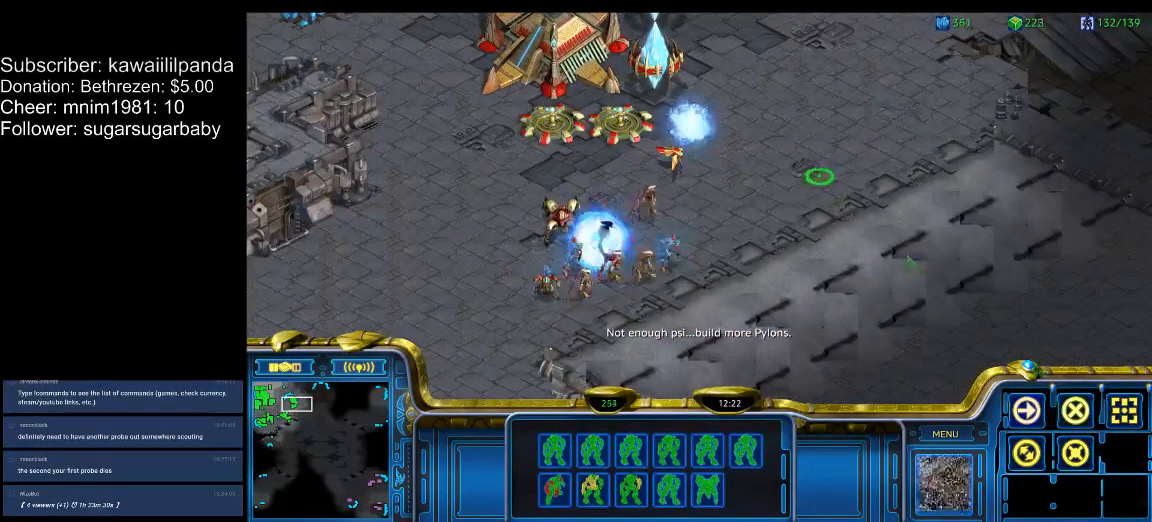
{"keys": ["2"], "events": [[300, "1", "down"], [400, "1", "up"], [500, "2", "down"]]}
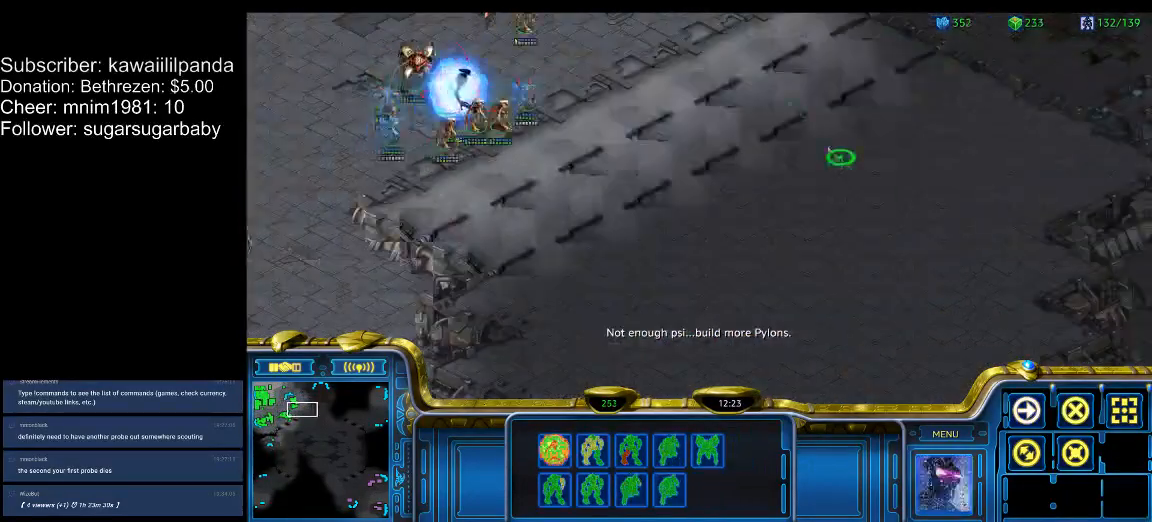
{"keys": ["1"], "events": [[67, "2", "up"], [467, "1", "down"]]}
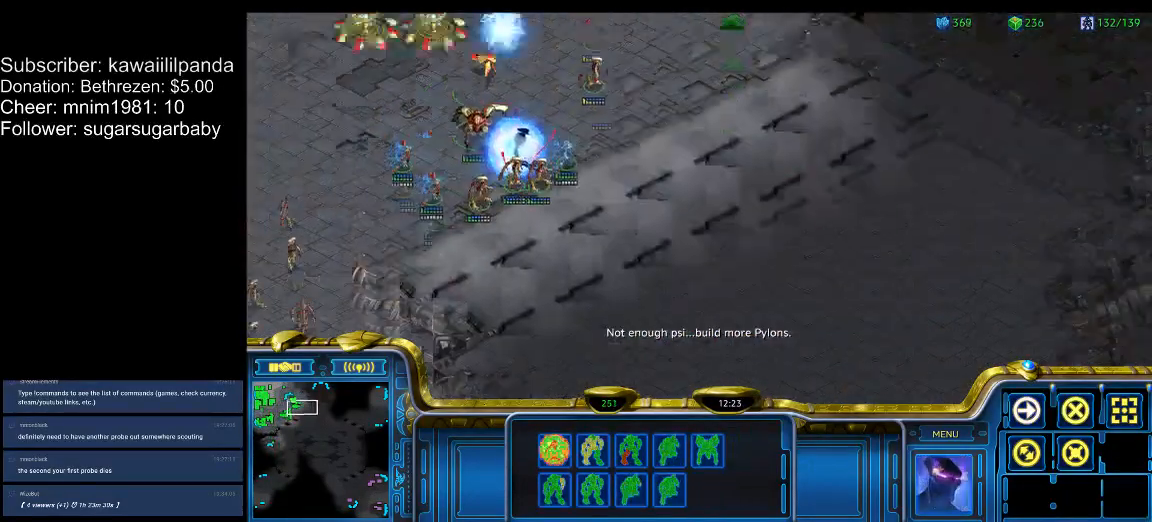
{"keys": [], "events": [[33, "1", "up"], [233, "2", "down"], [333, "2", "up"], [367, "3", "down"], [467, "3", "up"]]}
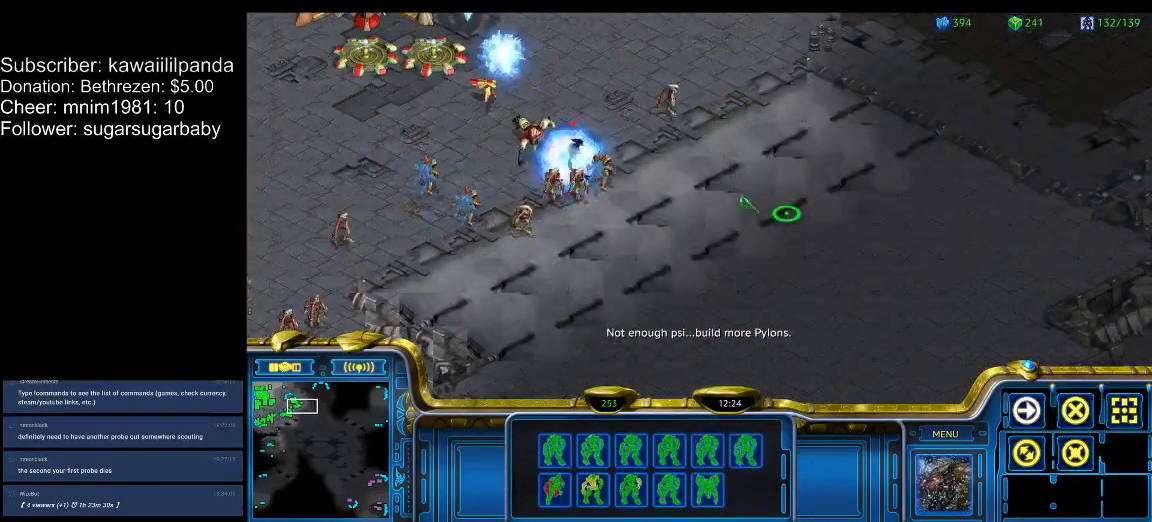
{"keys": [], "events": []}
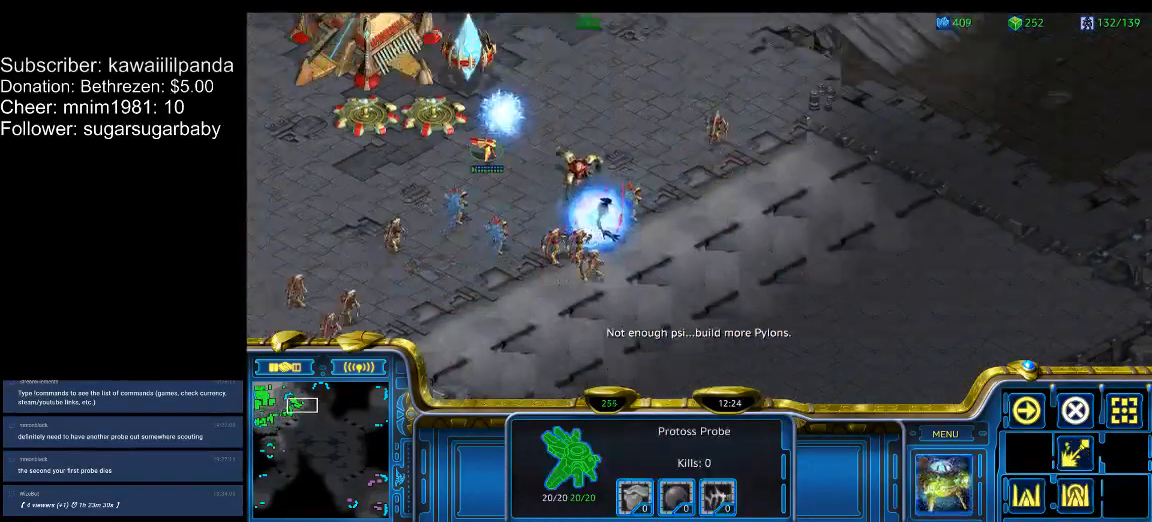
{"keys": [], "events": [[267, "d", "down"], [367, "d", "up"], [400, "d", "down"], [500, "d", "up"]]}
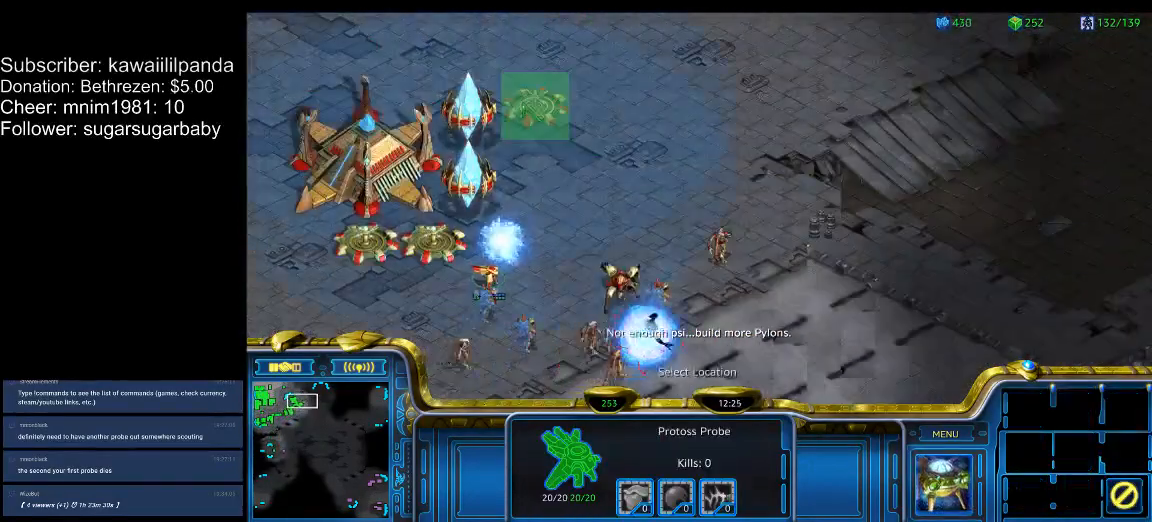
{"keys": [], "events": []}
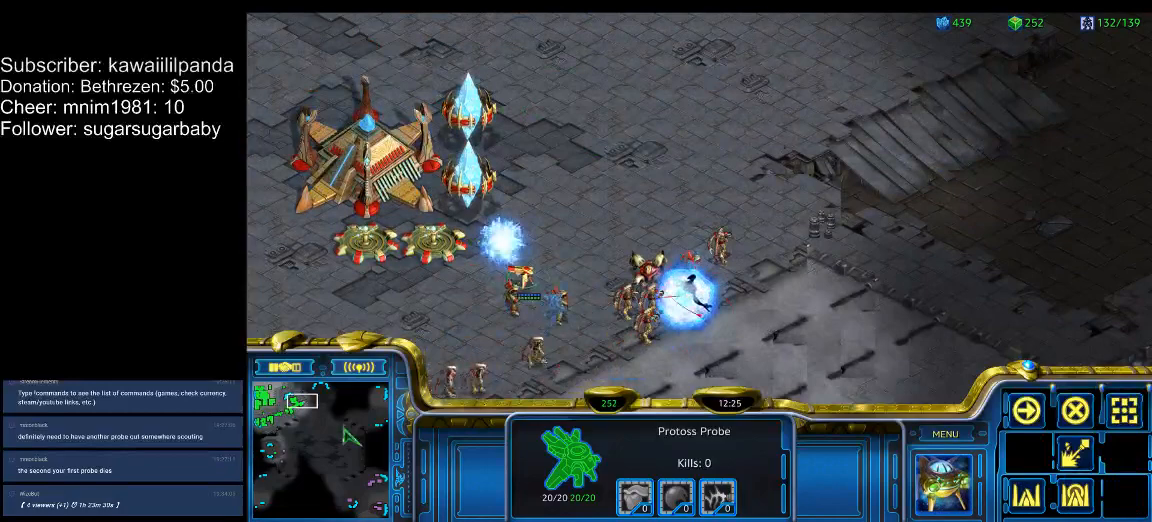
{"keys": ["2"], "events": [[300, "1", "down"], [400, "1", "up"], [467, "2", "down"]]}
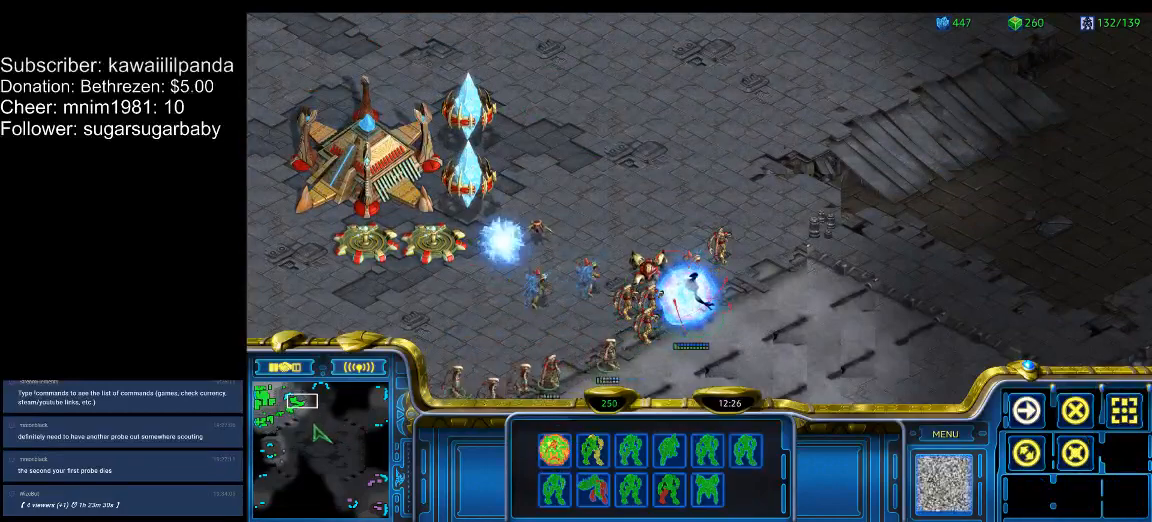
{"keys": [], "events": [[67, "2", "up"], [167, "3", "down"], [200, "3", "up"]]}
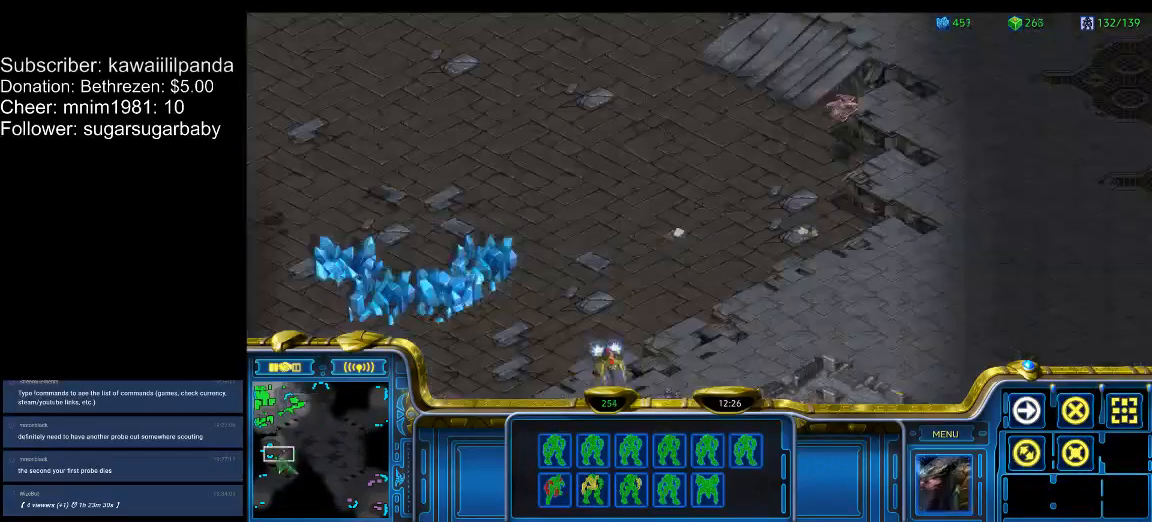
{"keys": [], "events": []}
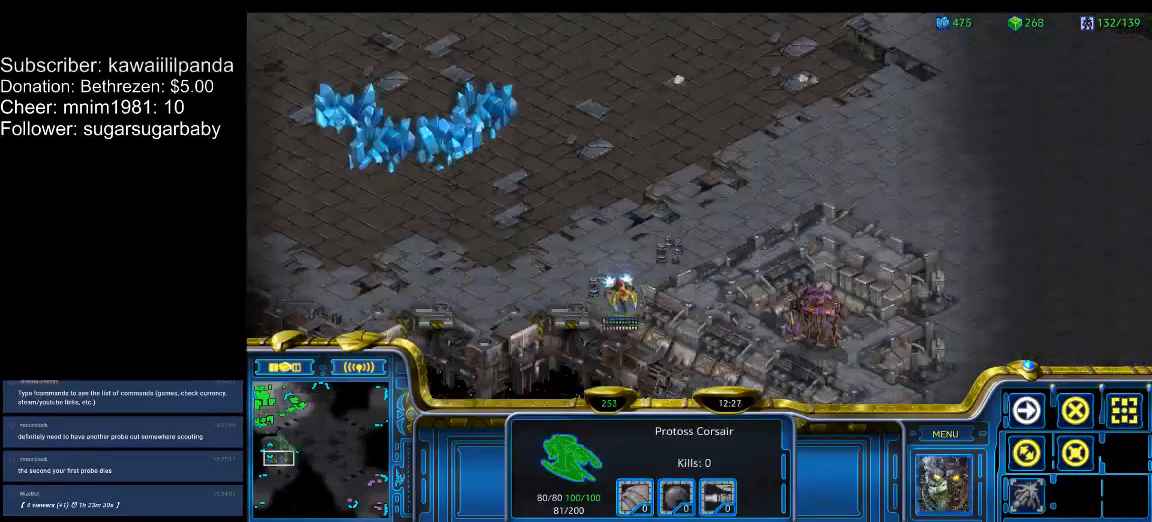
{"keys": [], "events": []}
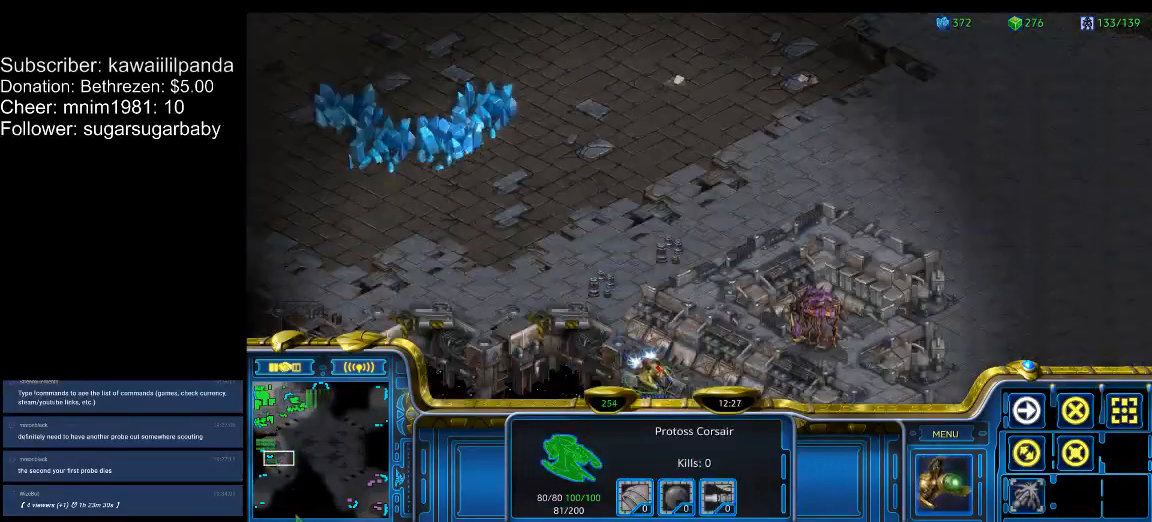
{"keys": [], "events": []}
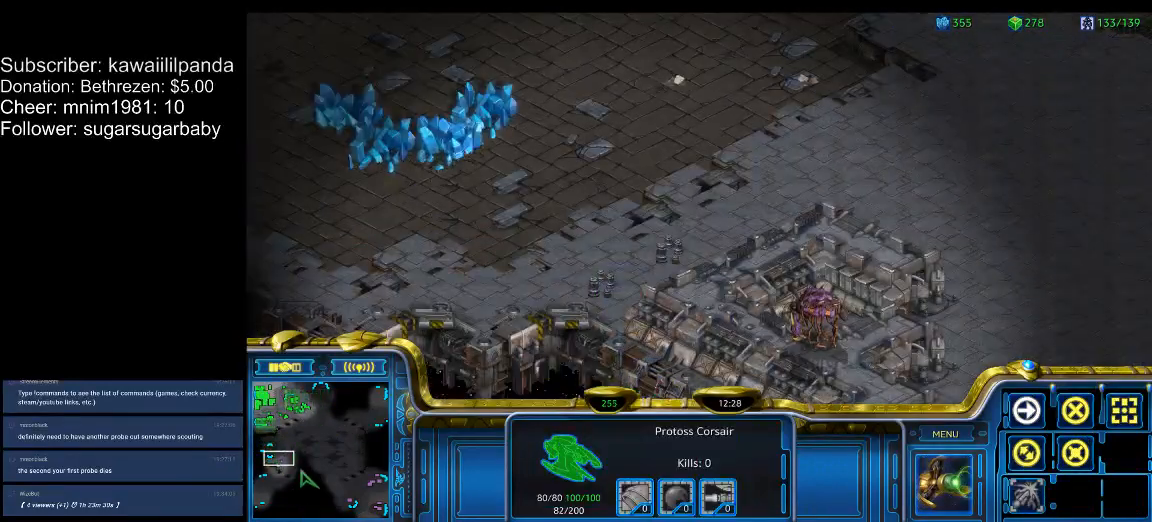
{"keys": ["2", "a"], "events": [[133, "1", "down"], [233, "1", "up"], [333, "a", "down"], [400, "a", "up"], [467, "2", "down"], [500, "a", "down"]]}
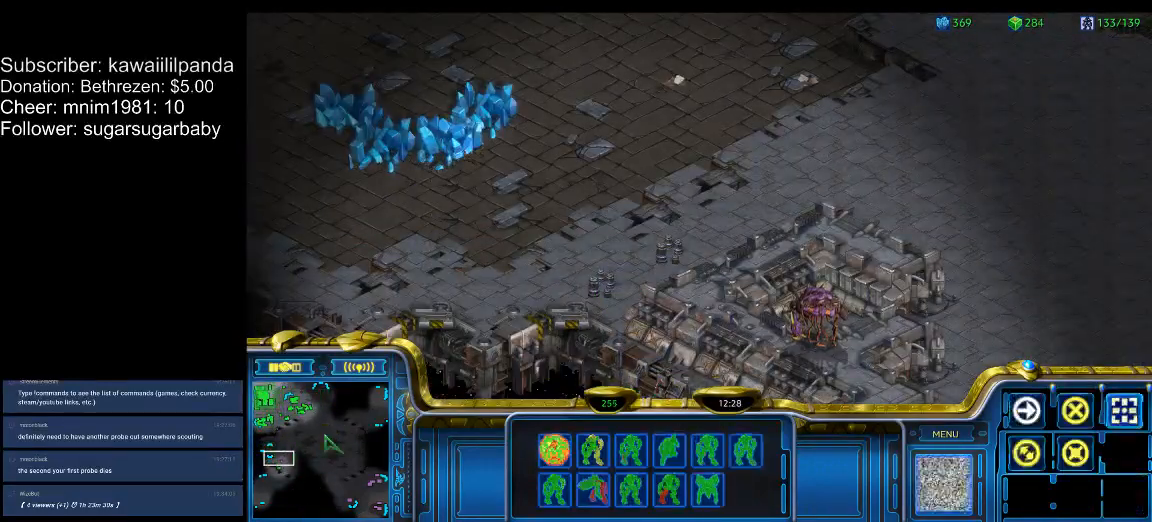
{"keys": [], "events": [[67, "2", "up"], [67, "a", "up"], [200, "3", "down"], [200, "a", "down"], [233, "3", "up"], [300, "a", "up"]]}
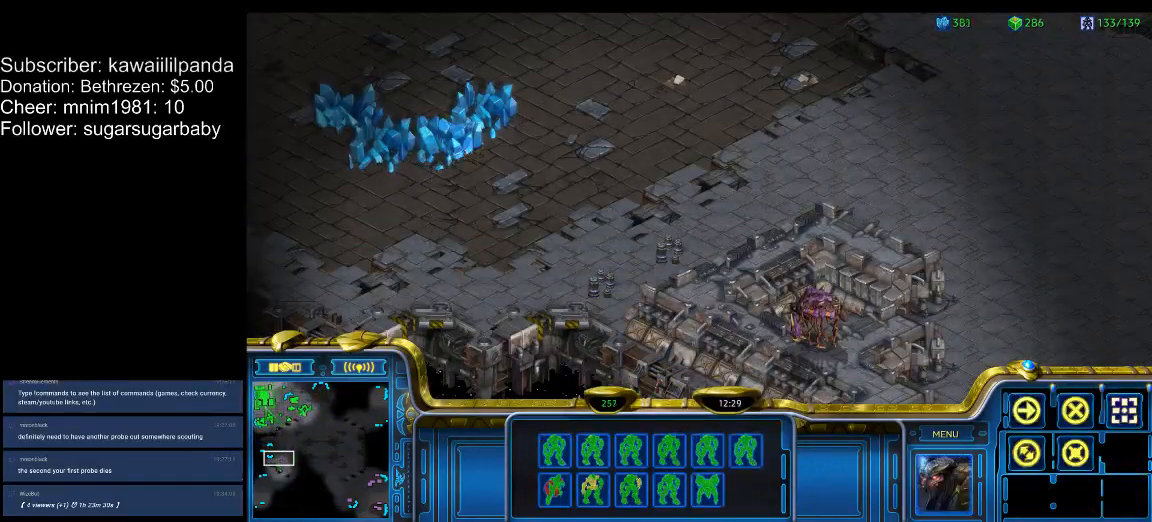
{"keys": [], "events": [[300, "3", "down"], [400, "3", "up"]]}
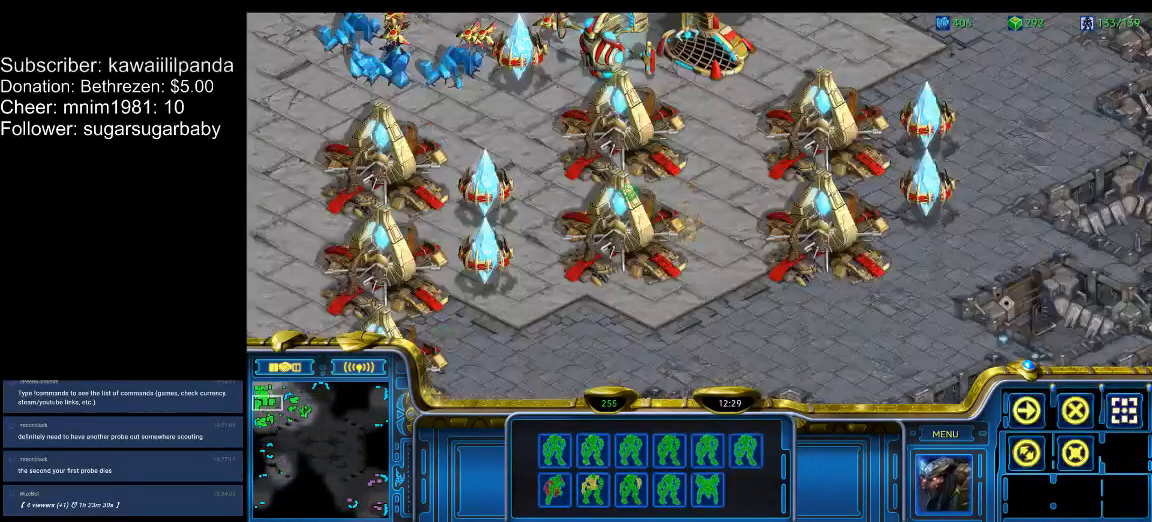
{"keys": ["ctrl_l"], "events": [[33, "shift_l", "down"], [233, "shift_l", "up"], [267, "ctrl_l", "down"], [467, "3", "down"], [500, "3", "up"]]}
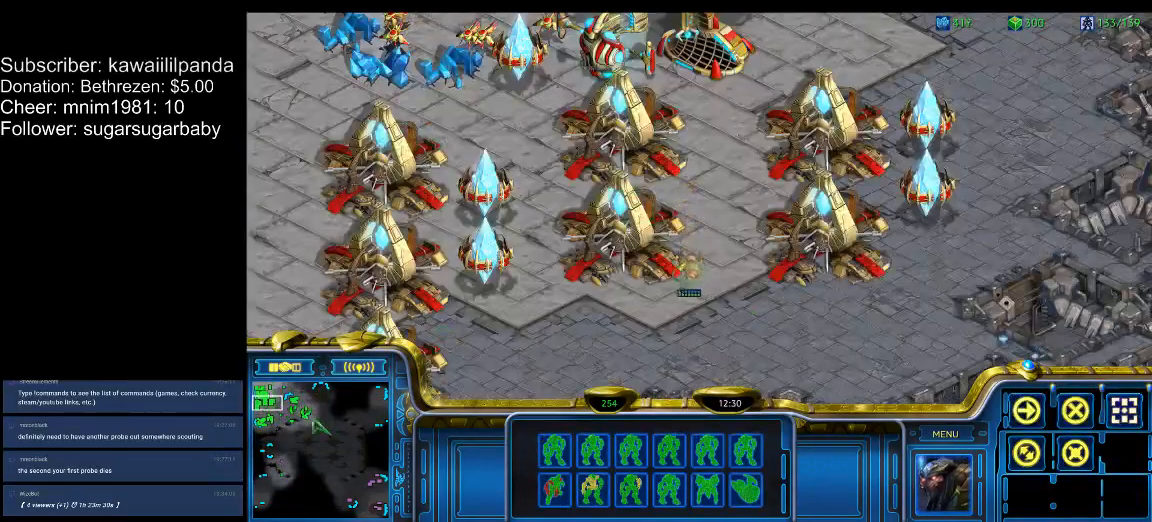
{"keys": [], "events": [[67, "ctrl_l", "up"], [300, "1", "down"], [333, "1", "up"]]}
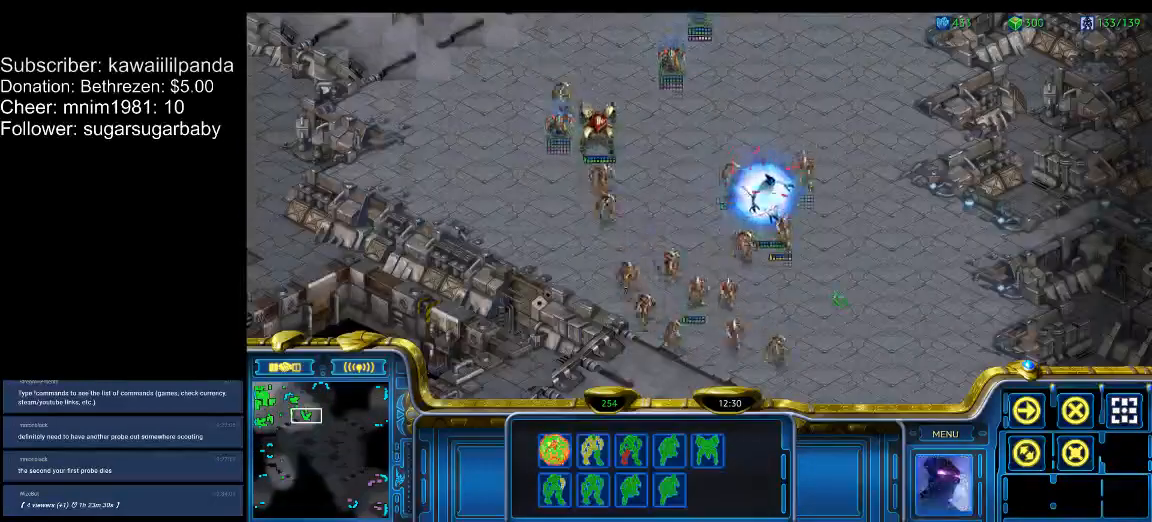
{"keys": [], "events": [[200, "1", "down"], [300, "1", "up"], [433, "2", "down"], [500, "2", "up"]]}
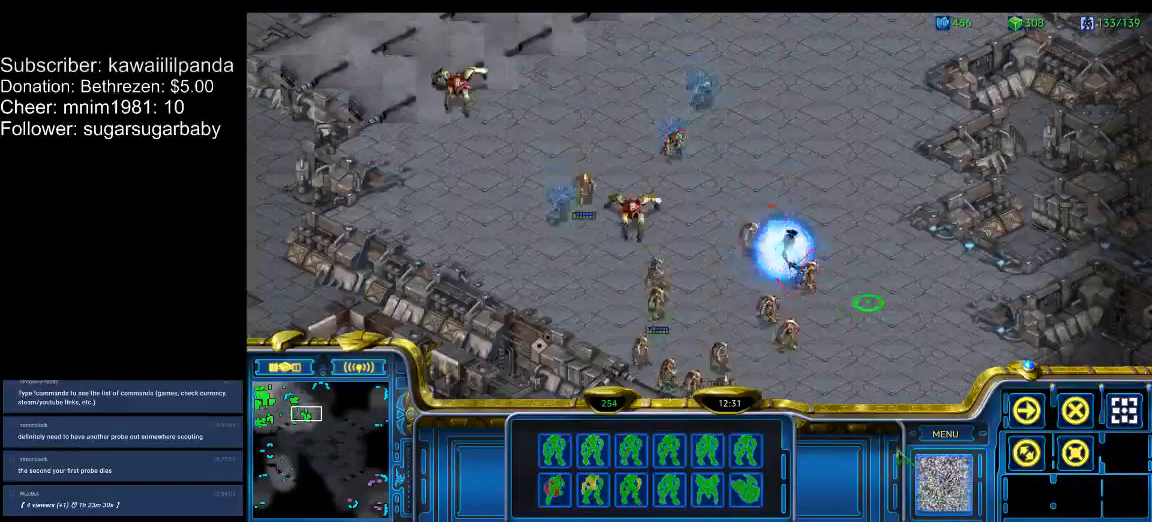
{"keys": [], "events": [[267, "1", "down"], [300, "1", "up"], [400, "a", "down"], [500, "a", "up"]]}
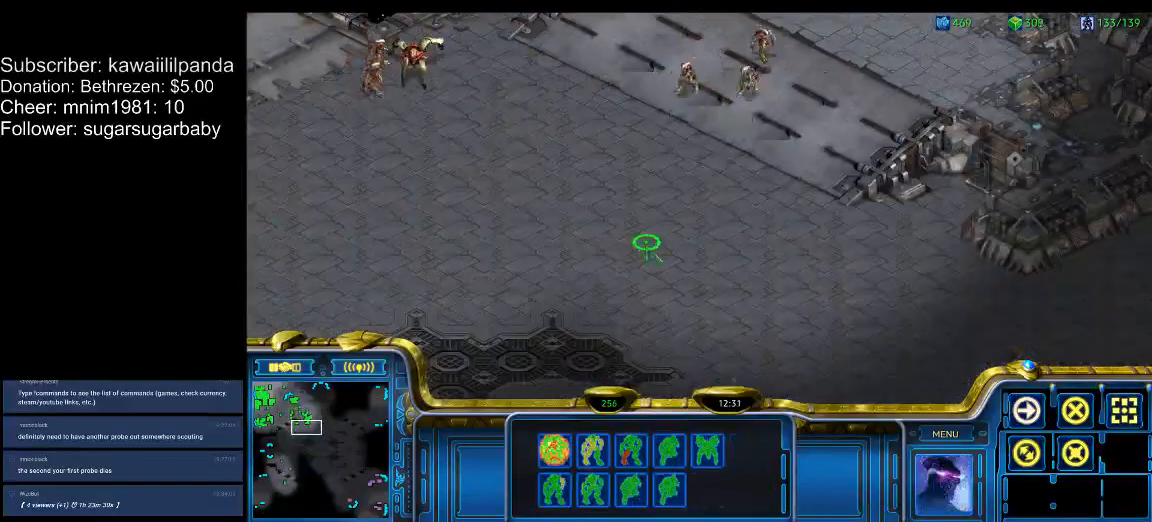
{"keys": [], "events": [[100, "2", "down"], [100, "a", "down"], [133, "2", "up"], [133, "a", "up"], [300, "3", "down"], [300, "a", "down"], [333, "3", "up"], [367, "a", "up"]]}
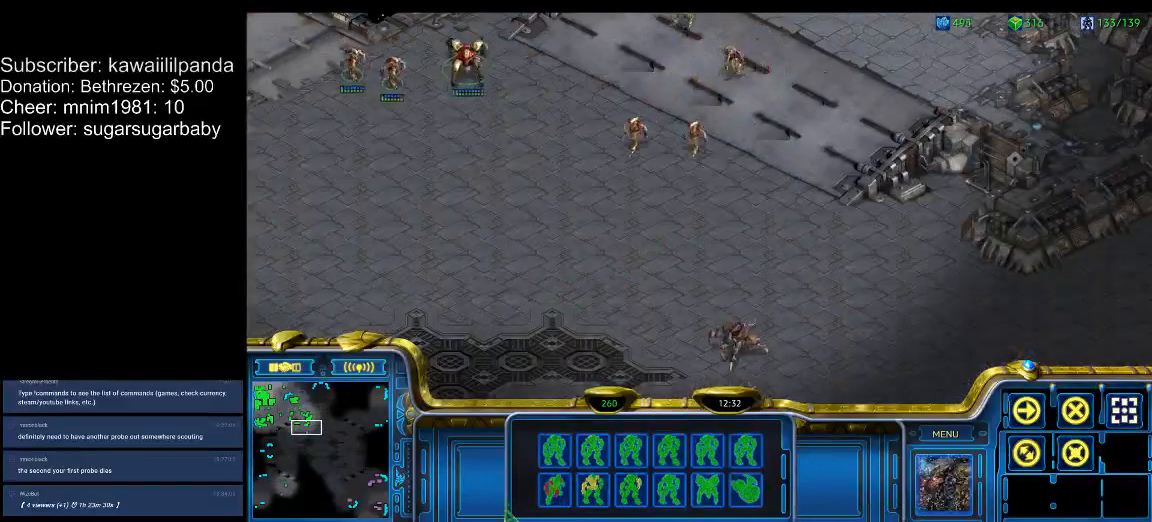
{"keys": ["2", "a"], "events": [[167, "1", "down"], [200, "1", "up"], [300, "a", "down"], [400, "a", "up"], [500, "2", "down"], [500, "a", "down"]]}
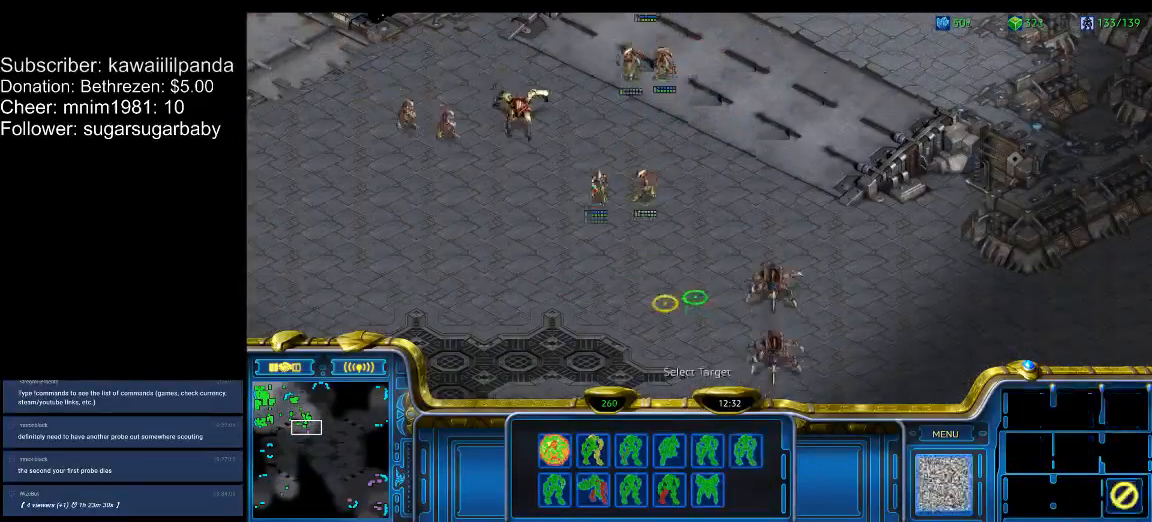
{"keys": [], "events": [[33, "2", "up"], [33, "a", "up"], [167, "3", "down"], [167, "a", "down"], [233, "3", "up"], [267, "a", "up"]]}
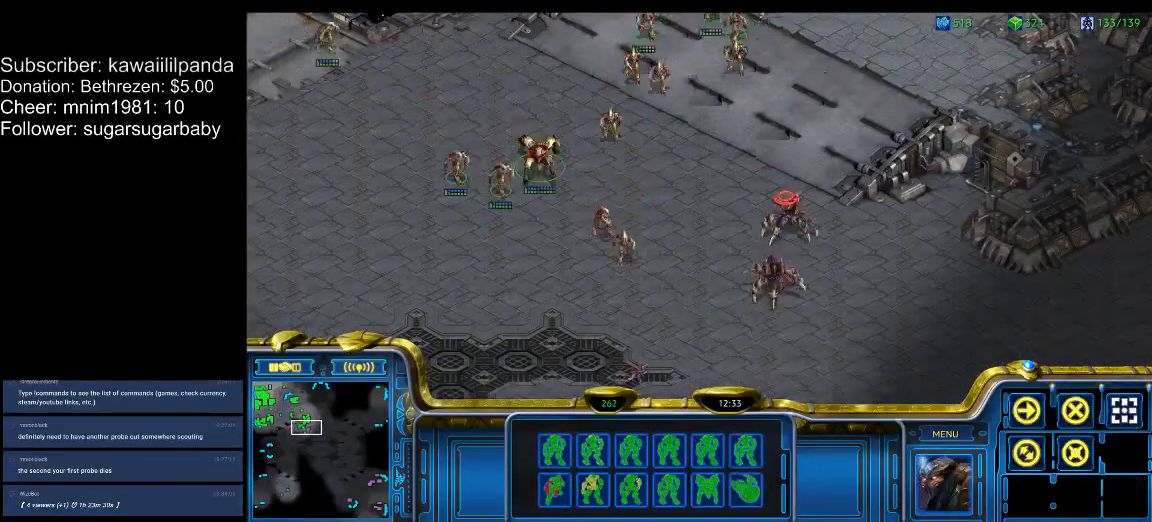
{"keys": ["1"], "events": [[500, "1", "down"]]}
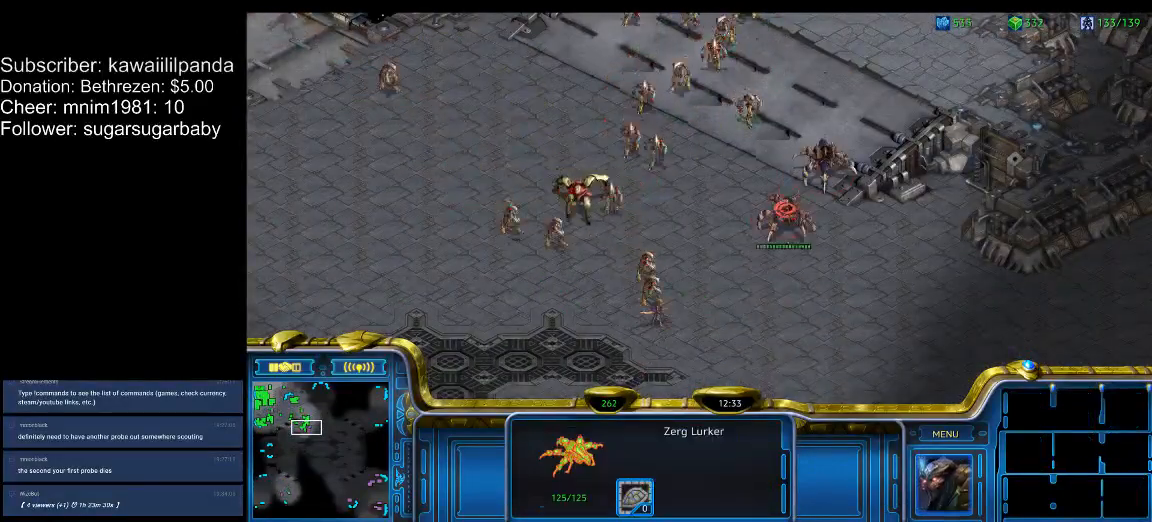
{"keys": [], "events": [[100, "1", "up"], [167, "a", "down"], [233, "a", "up"], [333, "2", "down"], [333, "a", "down"], [400, "2", "up"], [433, "a", "up"]]}
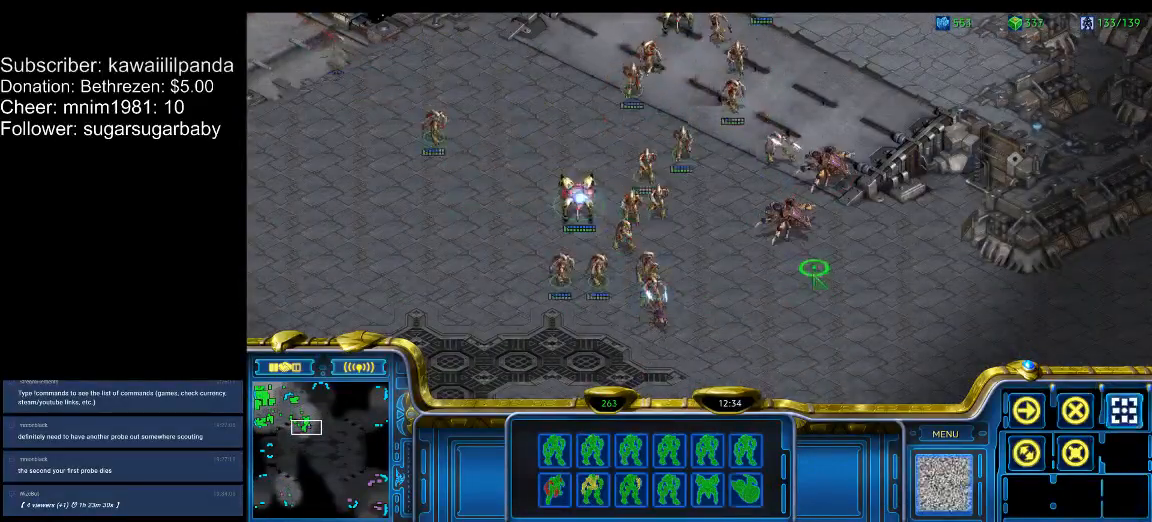
{"keys": [], "events": [[33, "3", "down"], [33, "a", "down"], [67, "3", "up"], [67, "a", "up"]]}
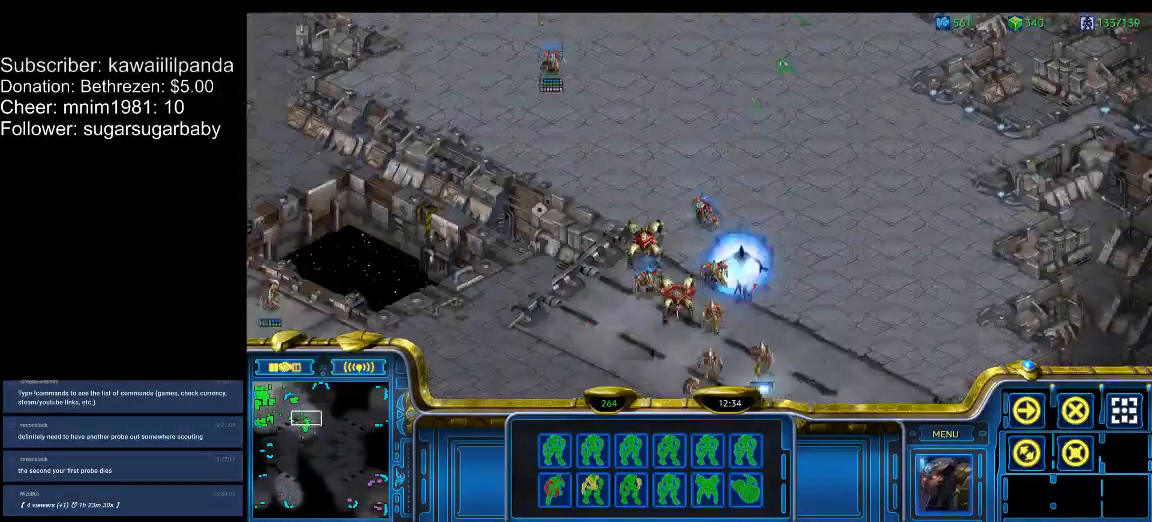
{"keys": ["3"], "events": [[200, "1", "down"], [267, "1", "up"], [367, "2", "down"], [433, "2", "up"], [500, "3", "down"]]}
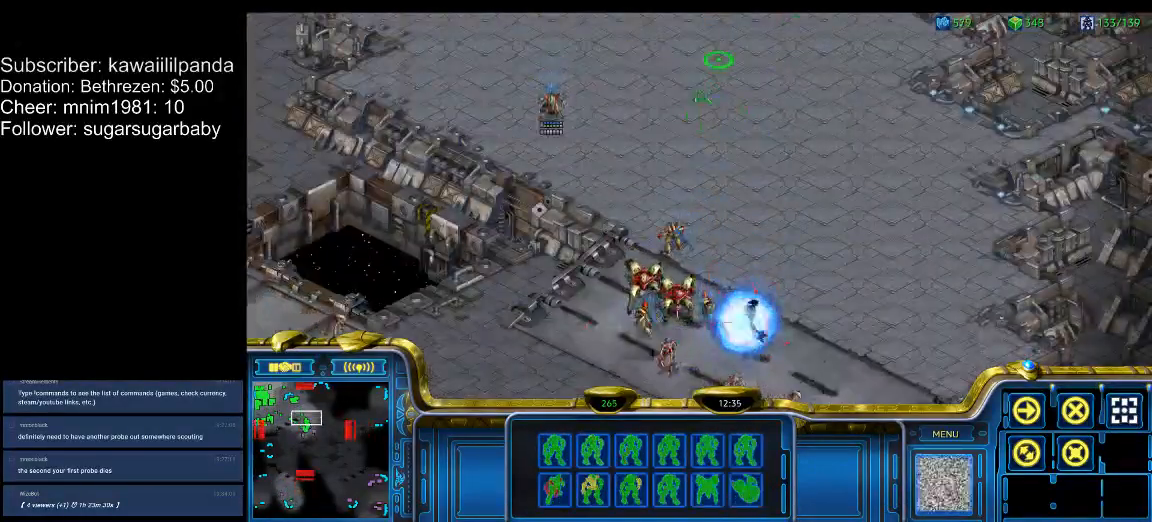
{"keys": [], "events": [[67, "3", "up"], [433, "1", "down"], [467, "1", "up"]]}
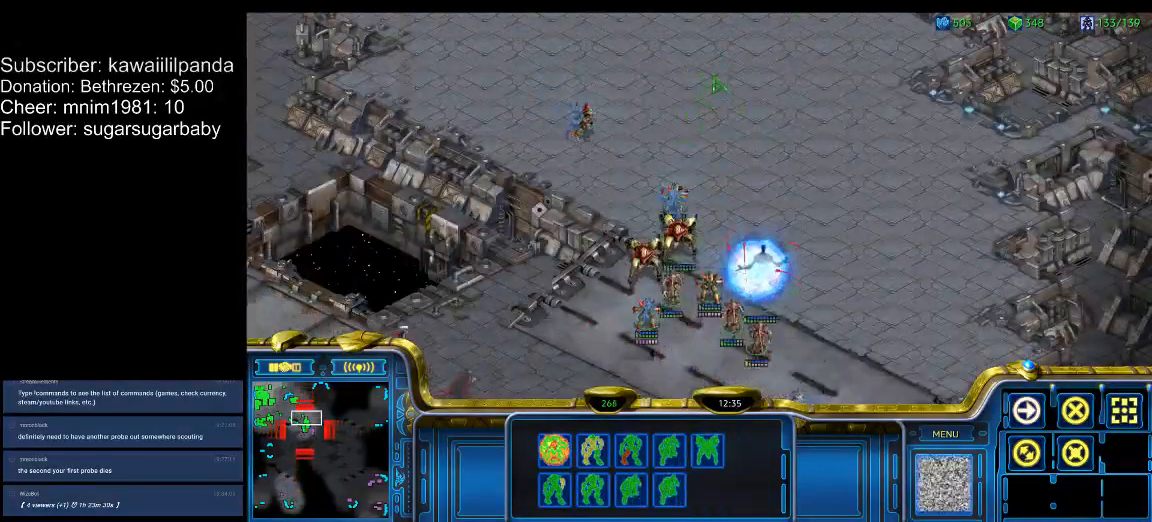
{"keys": [], "events": [[67, "2", "down"], [167, "2", "up"], [200, "3", "down"], [300, "3", "up"], [433, "4", "down"], [500, "4", "up"]]}
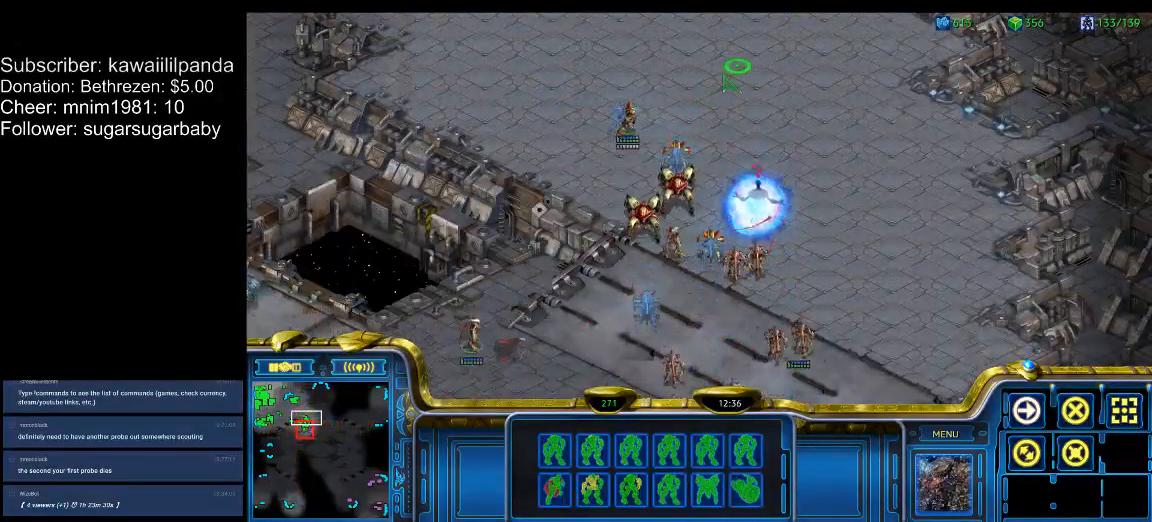
{"keys": [], "events": []}